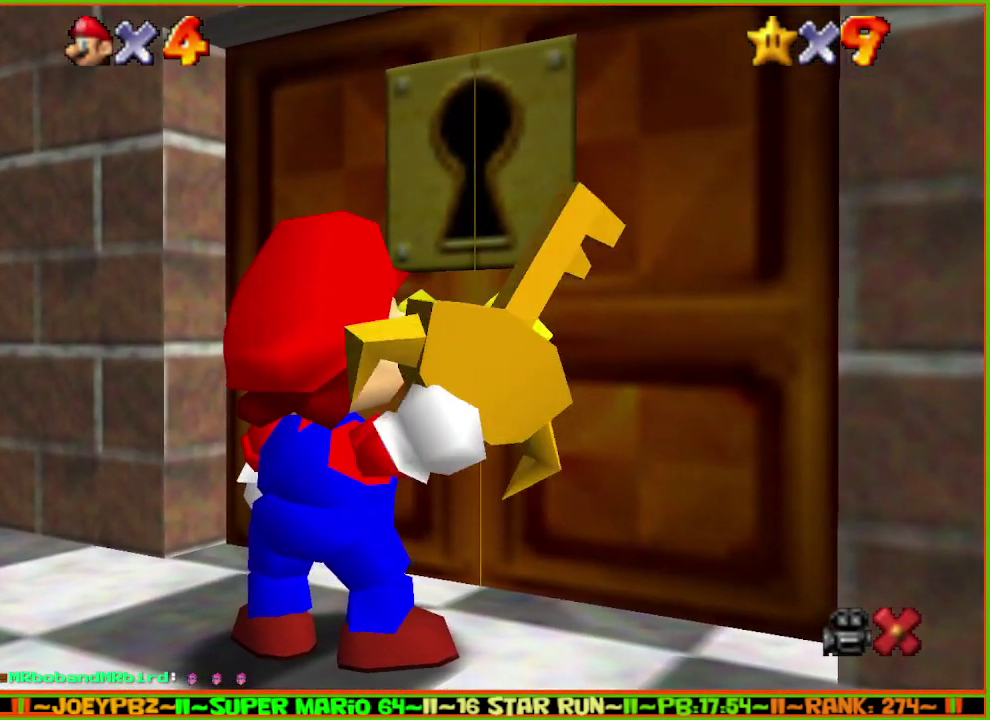
Gameplay with a controller (Nintendo layout); each line is a JSON object with the inputs held at the frame after it. "events" lists button and stick changes between this image and that frame as [ms after this image, input, new state], when the widget could be followed in between. Not read: L3 R3 START.
{"buttons": ["A"], "left_stick": "up", "events": [[50, "A", "down"], [100, "B", "down"], [150, "A", "up"], [183, "B", "up"], [250, "A", "down"], [333, "B", "down"], [400, "A", "up"], [450, "B", "up"], [483, "A", "down"]]}
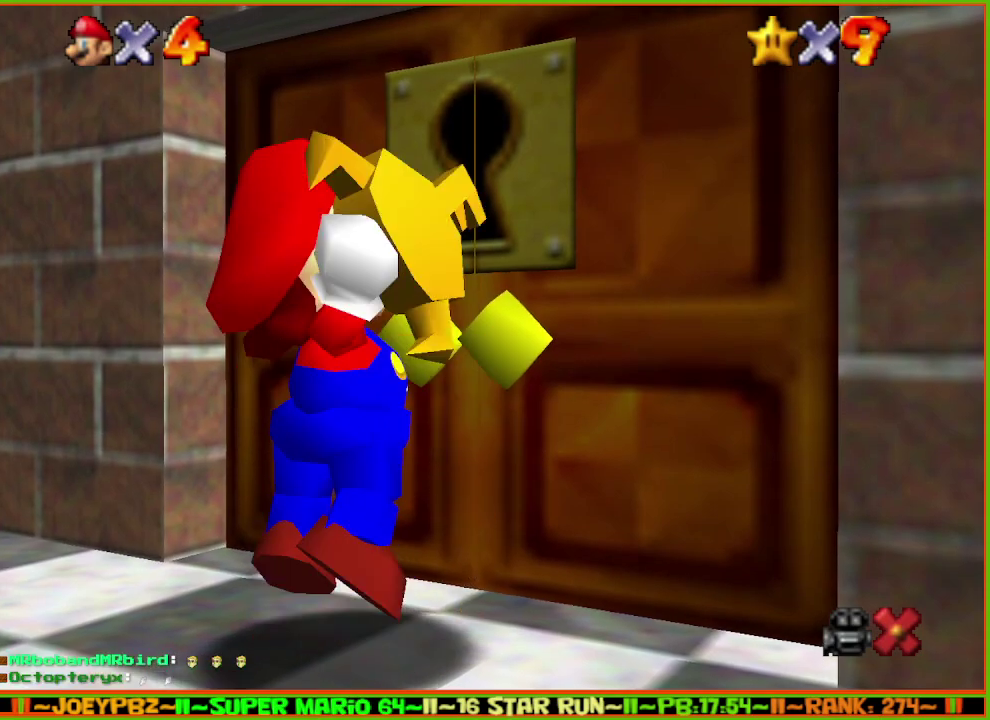
{"buttons": [], "left_stick": "up", "events": [[17, "B", "down"], [133, "A", "up"], [167, "B", "up"], [233, "A", "down"], [267, "B", "down"], [350, "A", "up"], [383, "B", "up"]]}
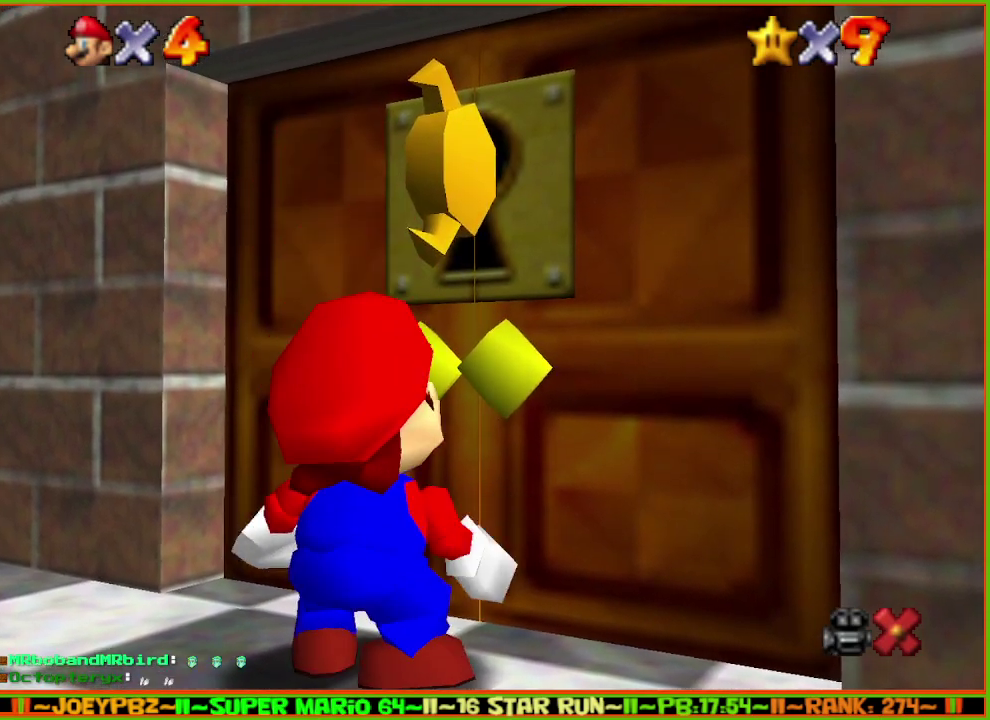
{"buttons": [], "left_stick": "up", "events": [[17, "A", "down"], [83, "B", "down"], [167, "A", "up"], [200, "B", "up"], [317, "A", "down"], [317, "B", "down"], [467, "A", "up"], [500, "B", "up"]]}
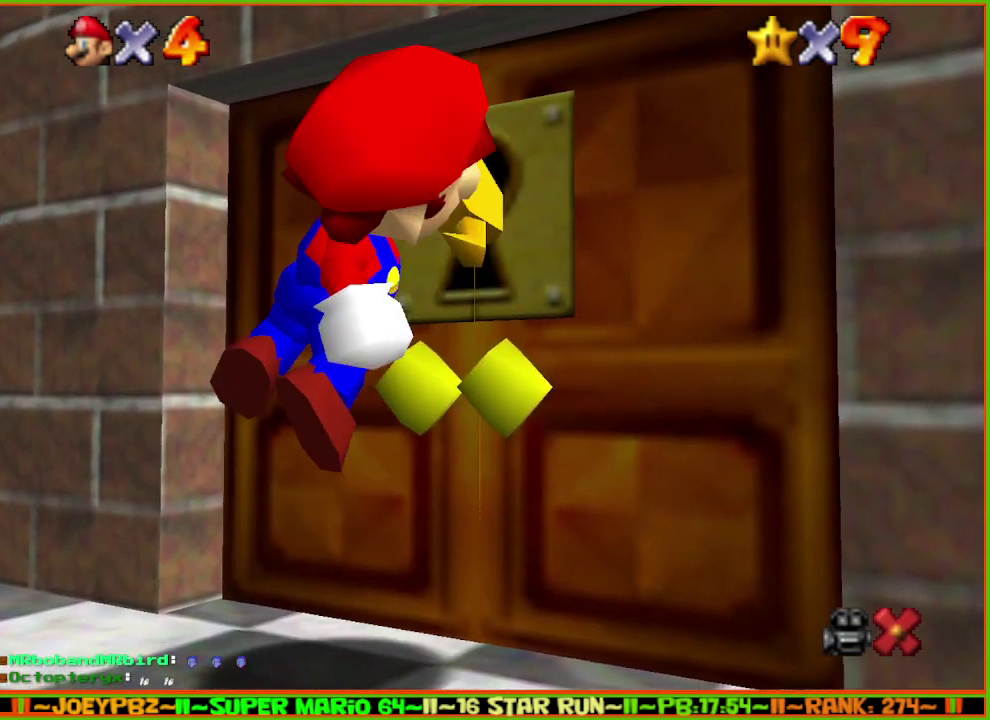
{"buttons": [], "left_stick": "up", "events": []}
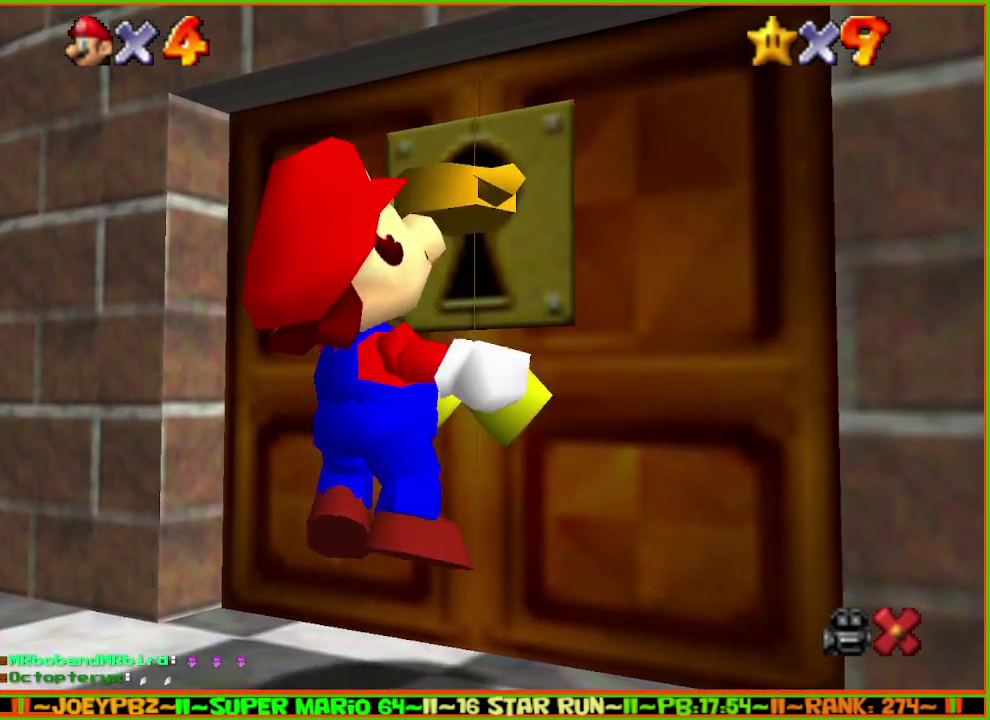
{"buttons": [], "left_stick": "up", "events": []}
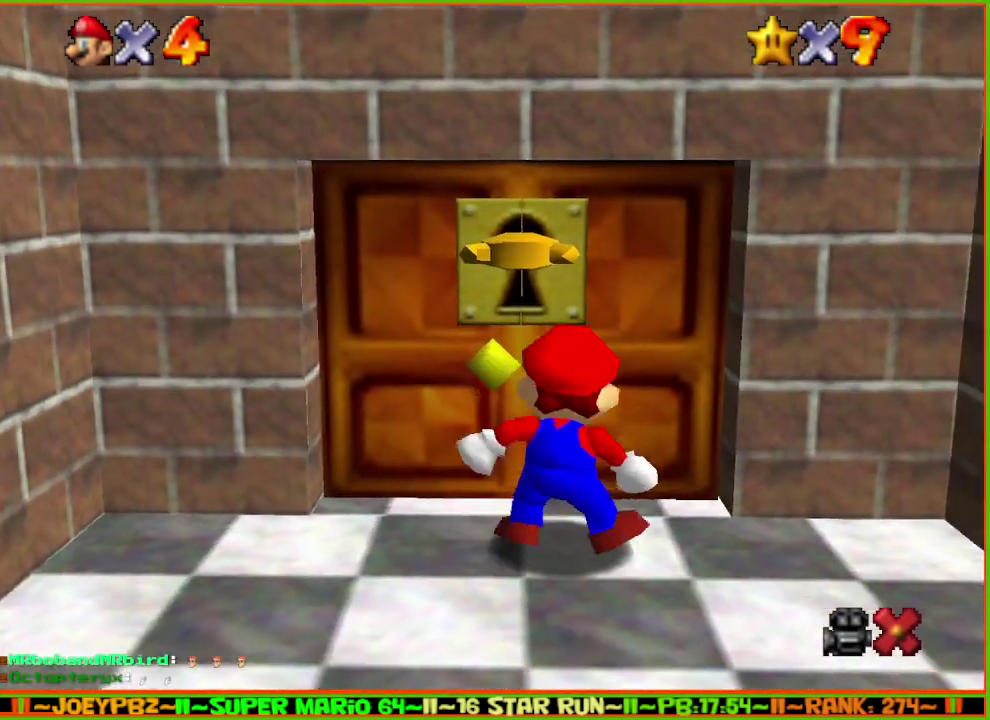
{"buttons": [], "left_stick": "up", "events": [[133, "B", "down"], [167, "A", "down"], [267, "A", "up"], [317, "B", "up"]]}
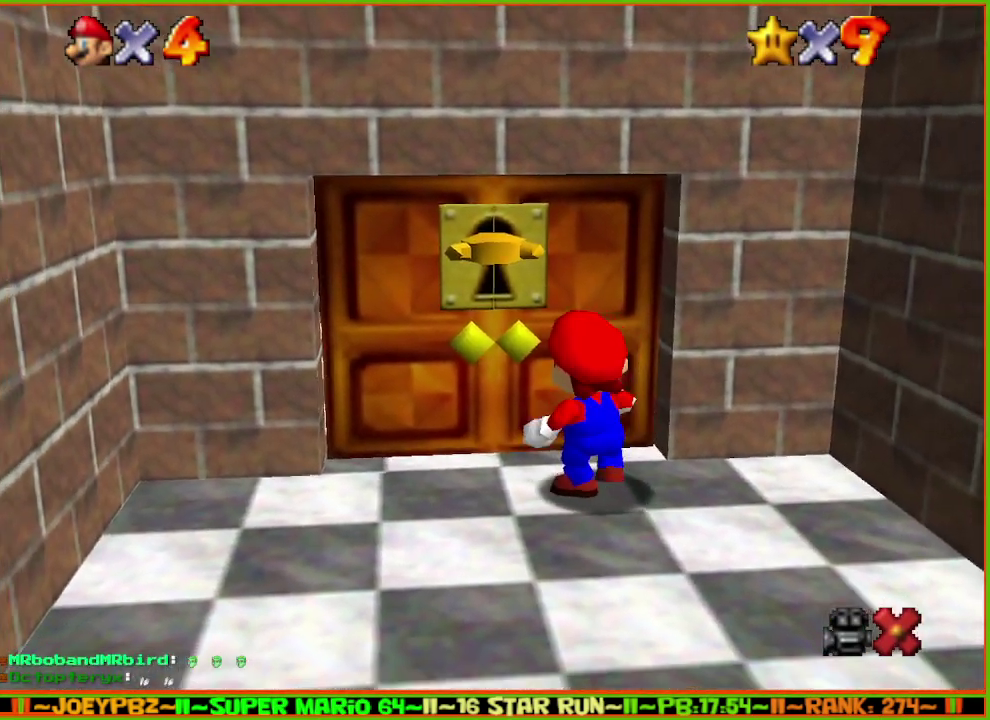
{"buttons": [], "left_stick": "up", "events": []}
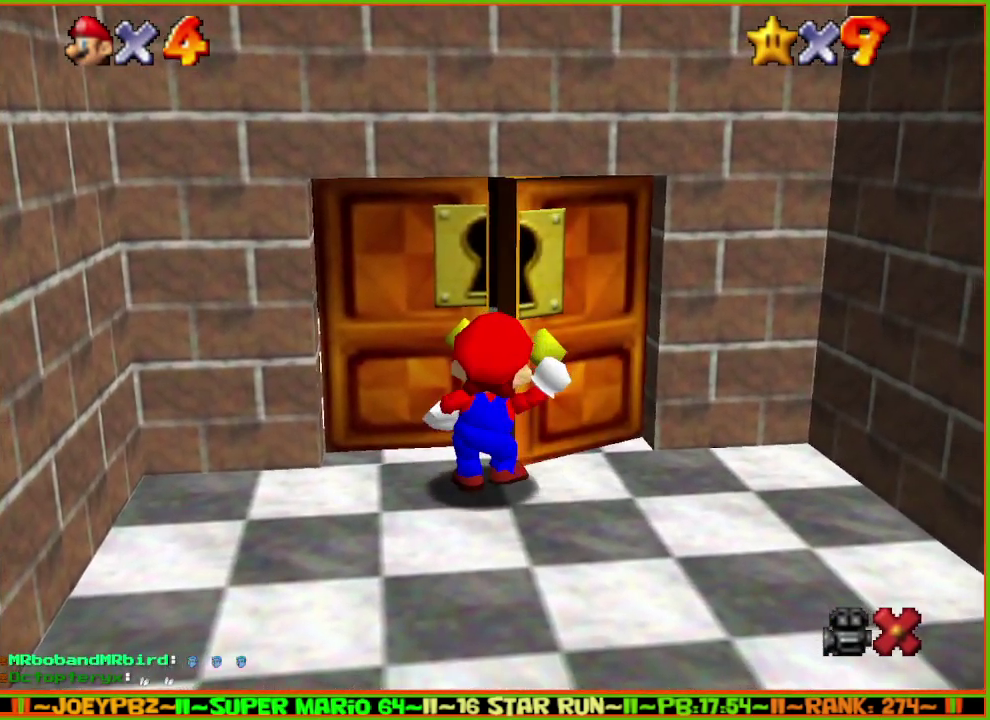
{"buttons": [], "left_stick": "up", "events": []}
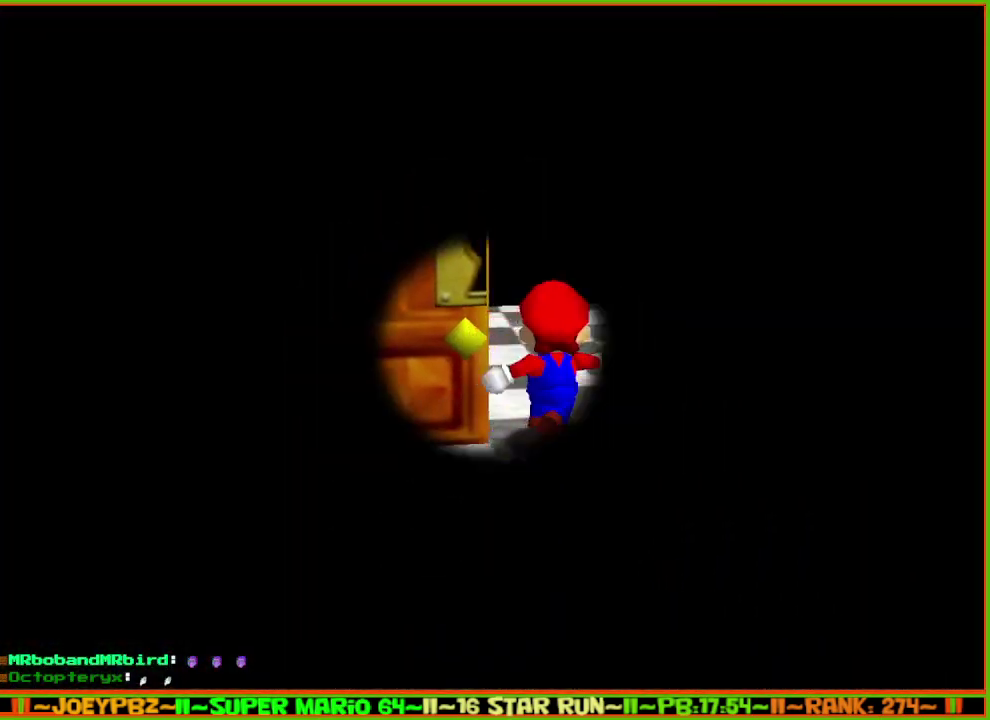
{"buttons": [], "left_stick": "up", "events": []}
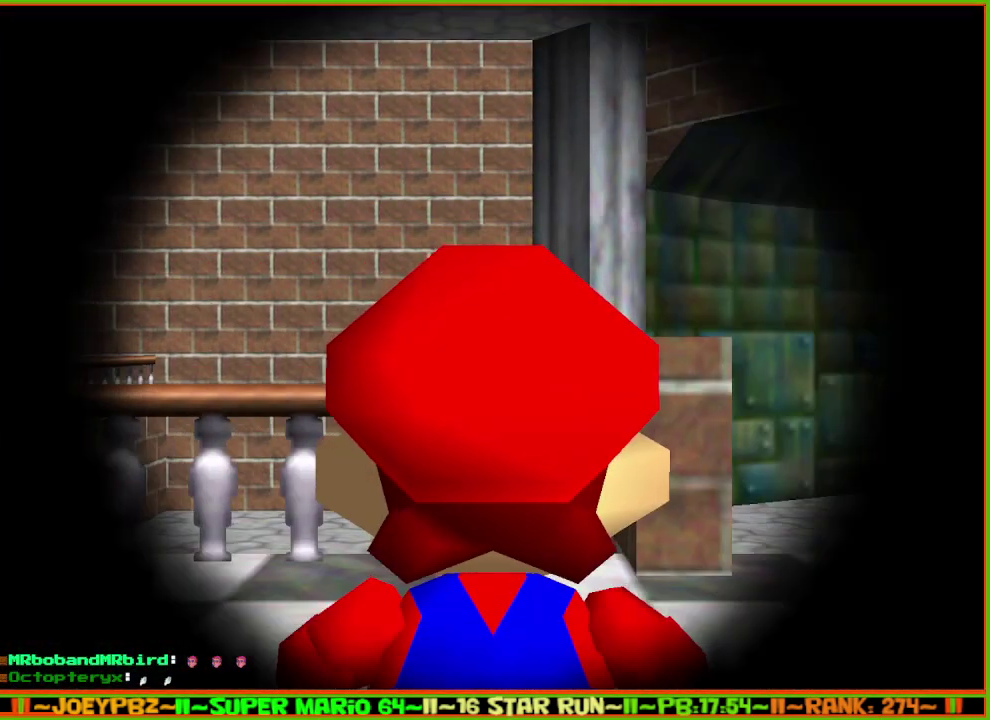
{"buttons": [], "left_stick": "up", "events": []}
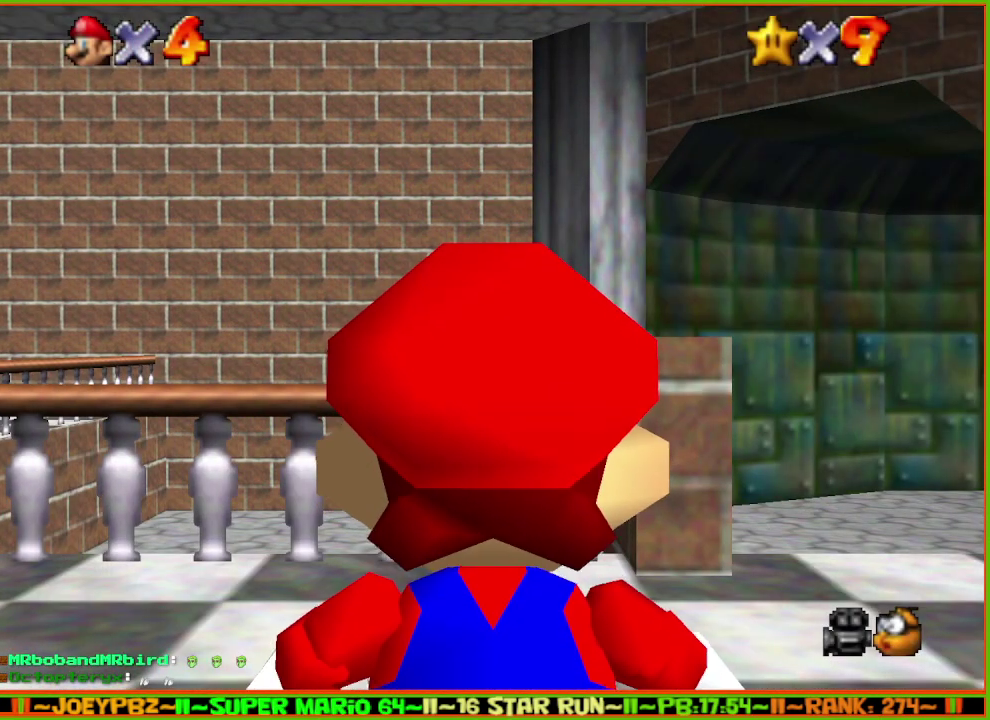
{"buttons": [], "left_stick": "up-right", "events": [[483, "left_stick", "up-right"]]}
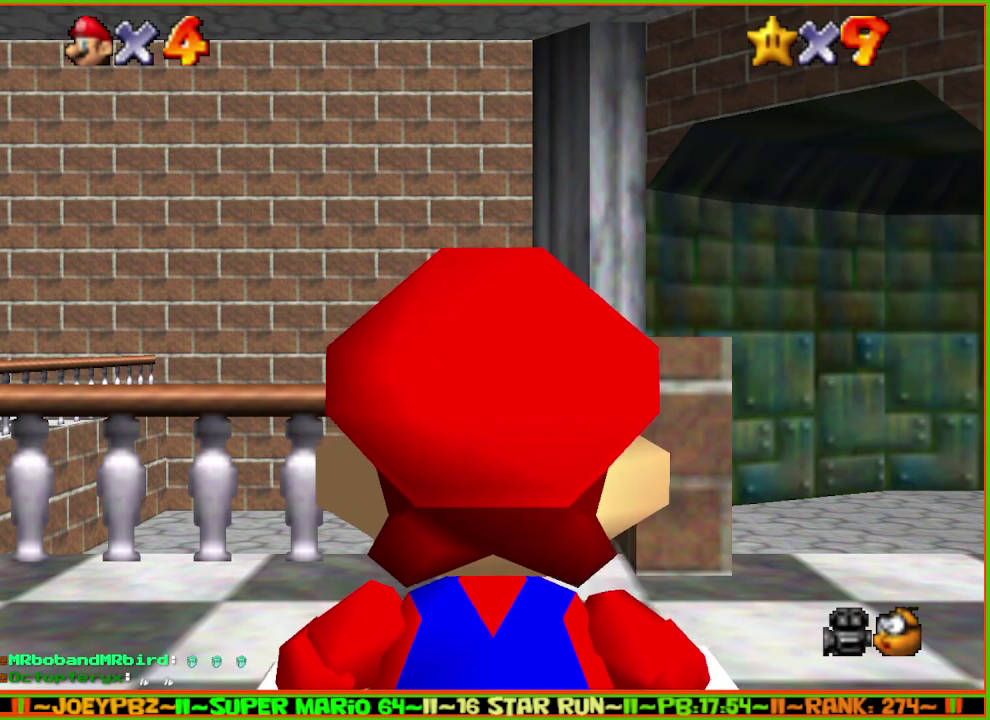
{"buttons": ["A", "Z"], "left_stick": "up", "events": [[33, "left_stick", "up"], [367, "Z", "down"], [400, "A", "down"]]}
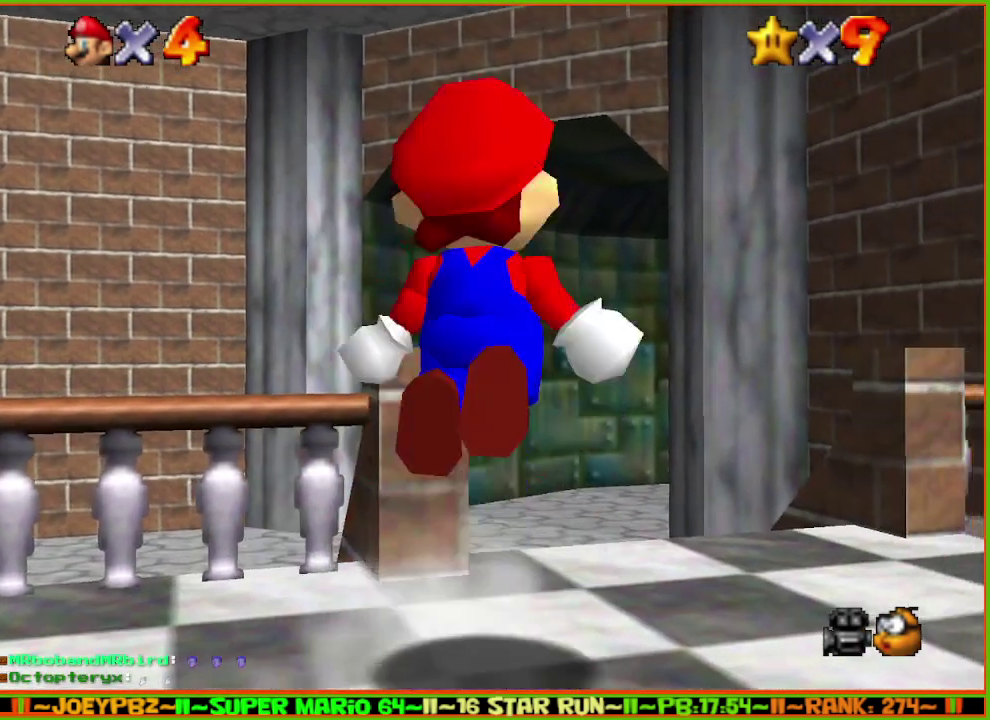
{"buttons": ["A", "Z"], "left_stick": "up", "events": []}
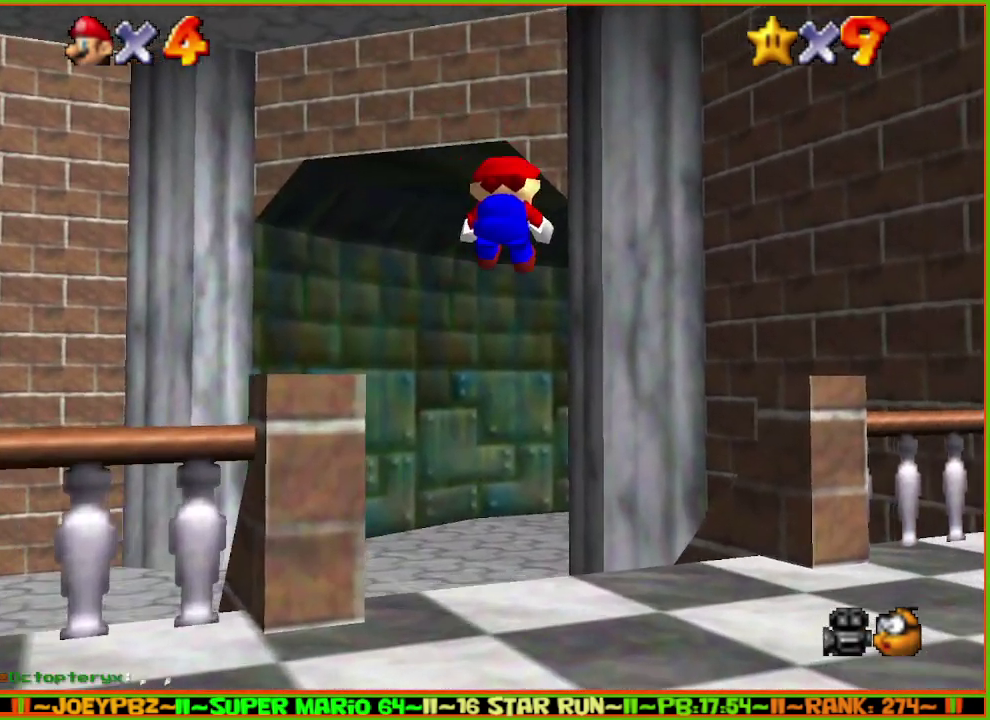
{"buttons": [], "left_stick": "up", "events": [[50, "A", "up"], [200, "Z", "up"]]}
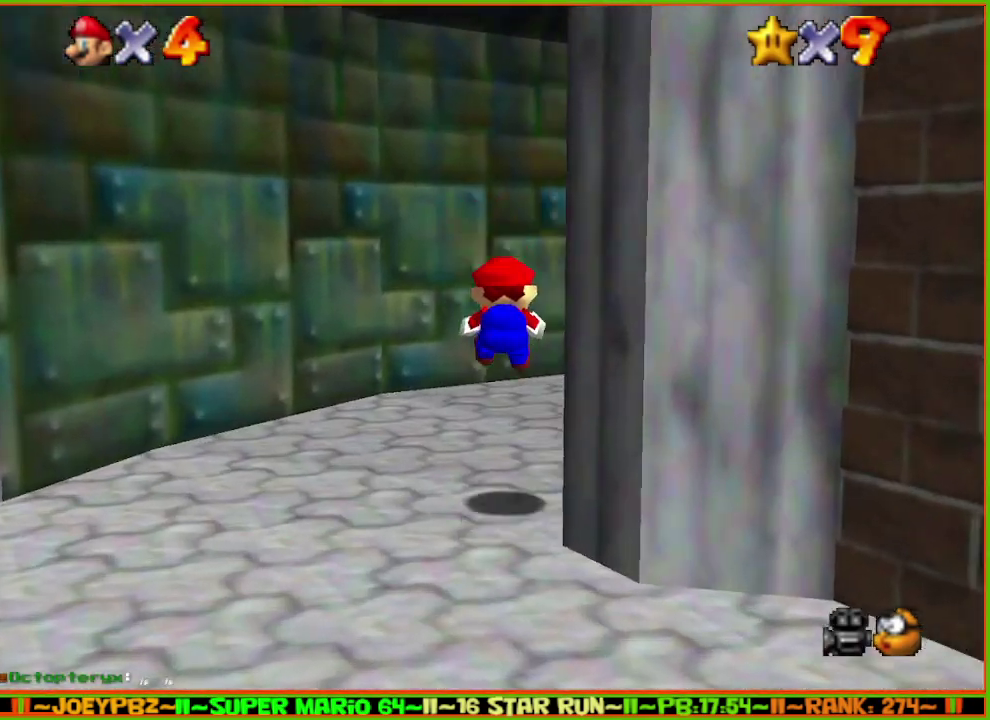
{"buttons": [], "left_stick": "right", "events": [[133, "left_stick", "up-right"], [383, "left_stick", "right"]]}
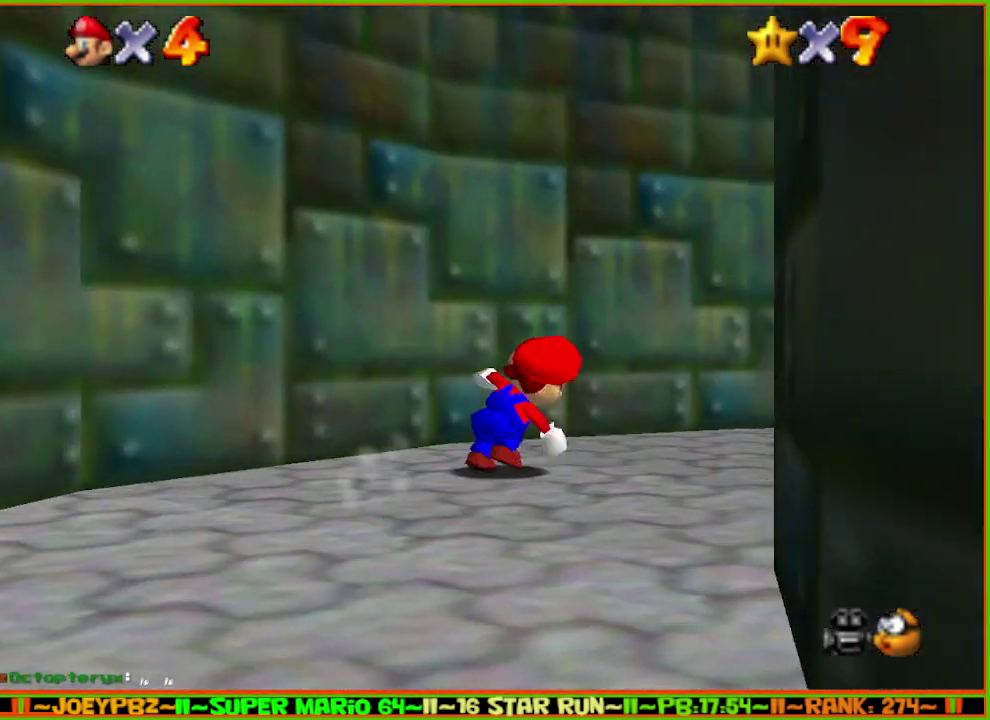
{"buttons": ["A", "B"], "left_stick": "right", "events": [[67, "B", "down"], [150, "B", "up"], [467, "A", "down"], [500, "B", "down"]]}
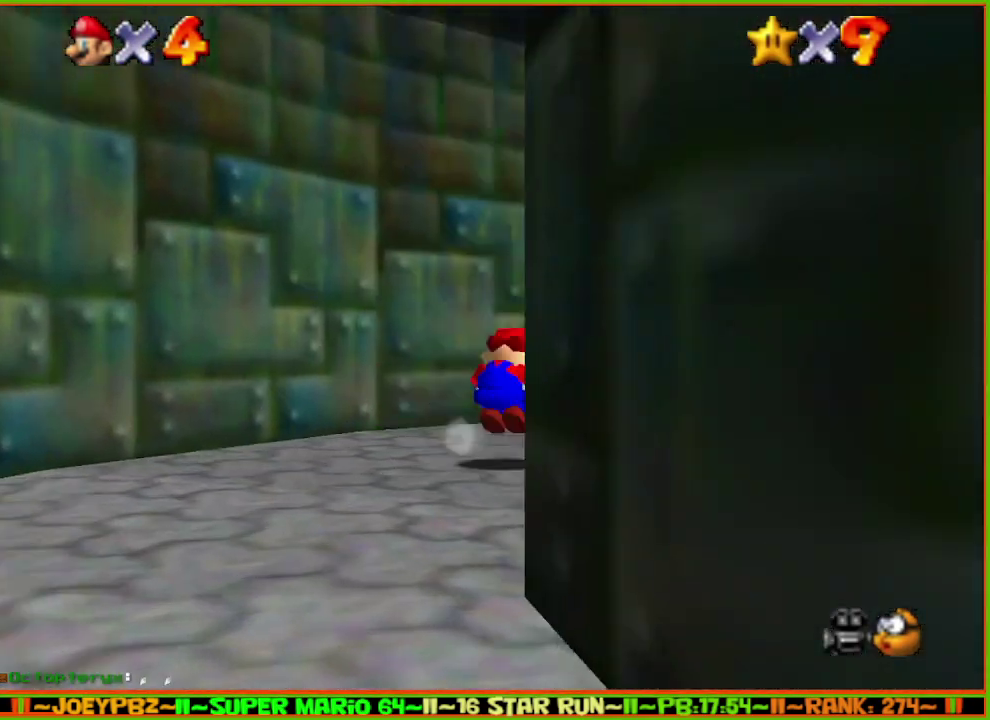
{"buttons": [], "left_stick": "up-right", "events": [[33, "A", "up"], [83, "B", "up"], [83, "left_stick", "up-right"]]}
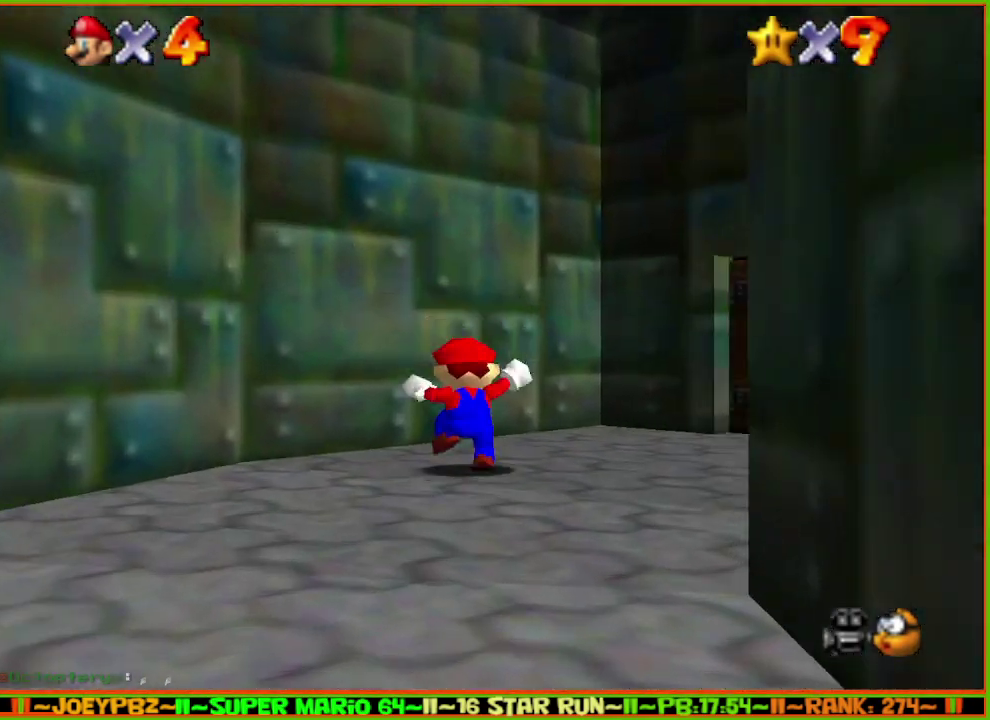
{"buttons": [], "left_stick": "up-right", "events": []}
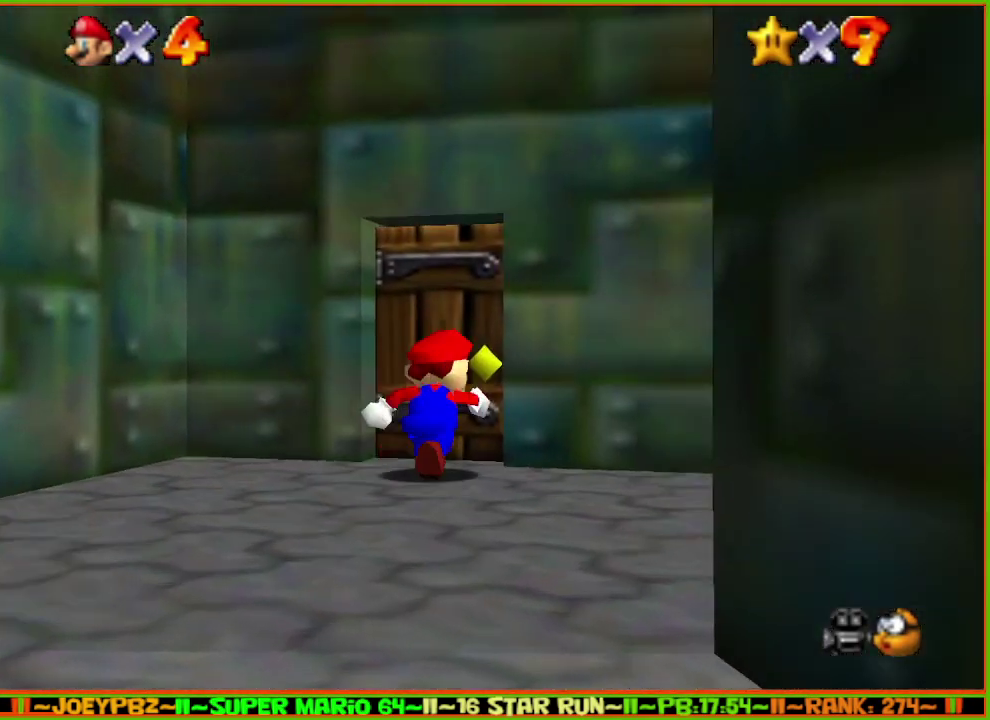
{"buttons": [], "left_stick": "up", "events": [[17, "left_stick", "up"]]}
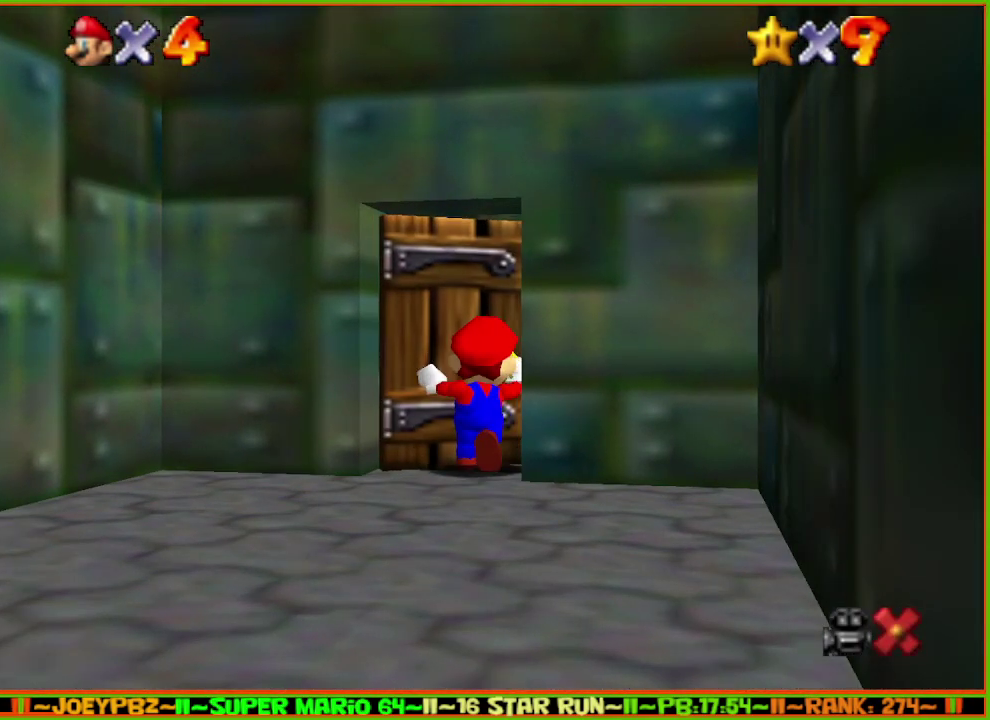
{"buttons": [], "left_stick": "up-right", "events": [[117, "left_stick", "up-right"]]}
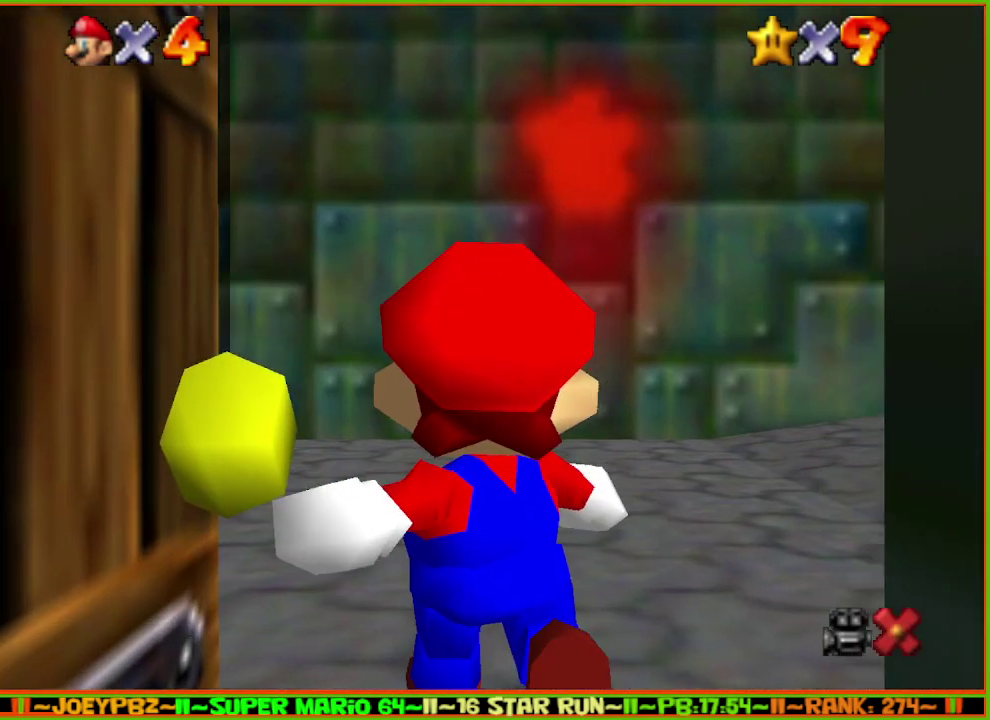
{"buttons": [], "left_stick": "up-right", "events": []}
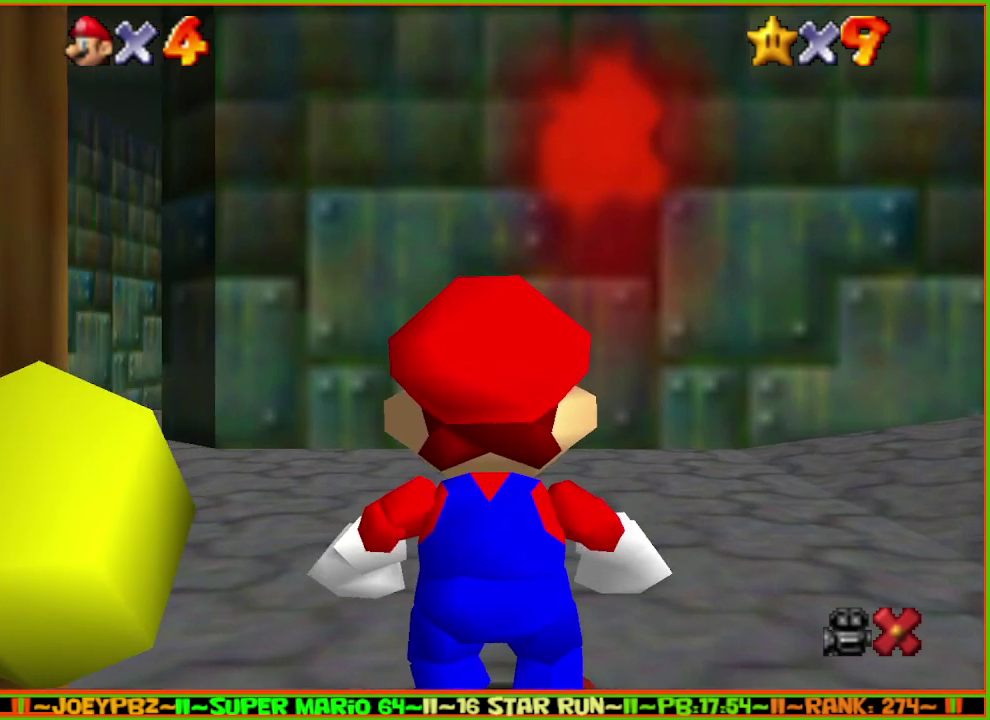
{"buttons": ["Z"], "left_stick": "up-right", "events": [[483, "Z", "down"]]}
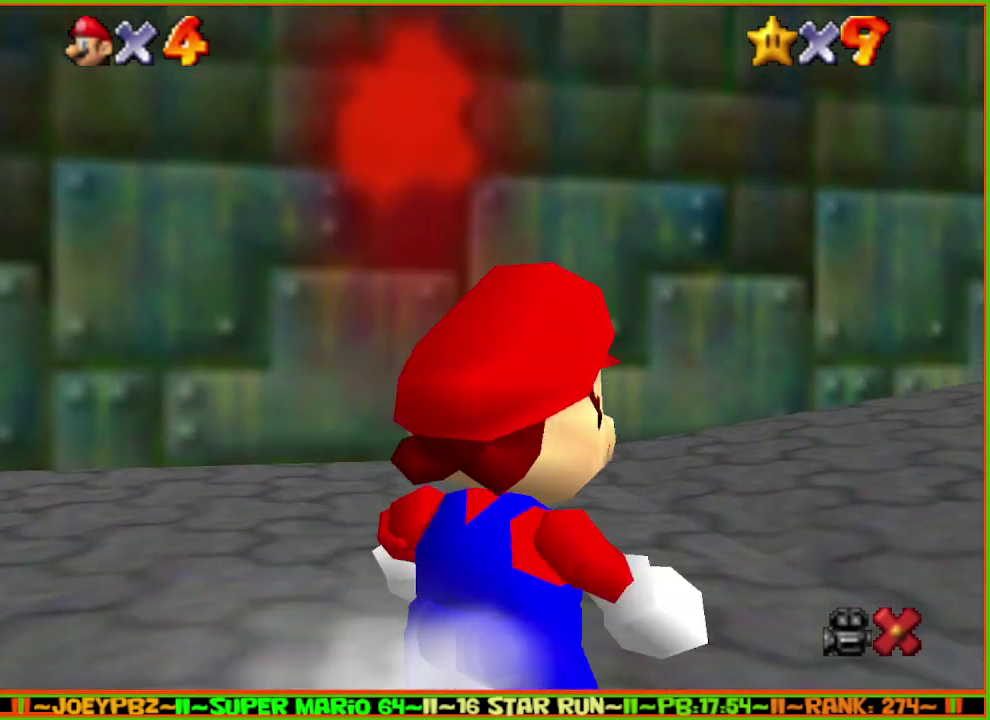
{"buttons": ["A", "Z"], "left_stick": "up-right", "events": [[50, "A", "down"]]}
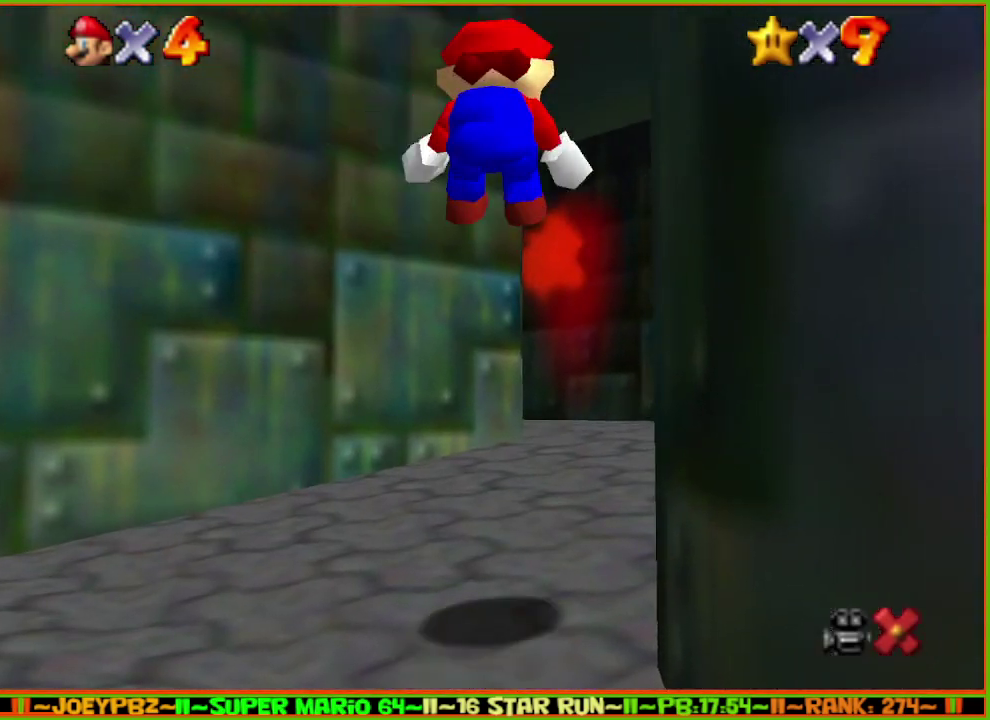
{"buttons": [], "left_stick": "up", "events": [[217, "Z", "up"], [300, "A", "up"], [333, "left_stick", "up"]]}
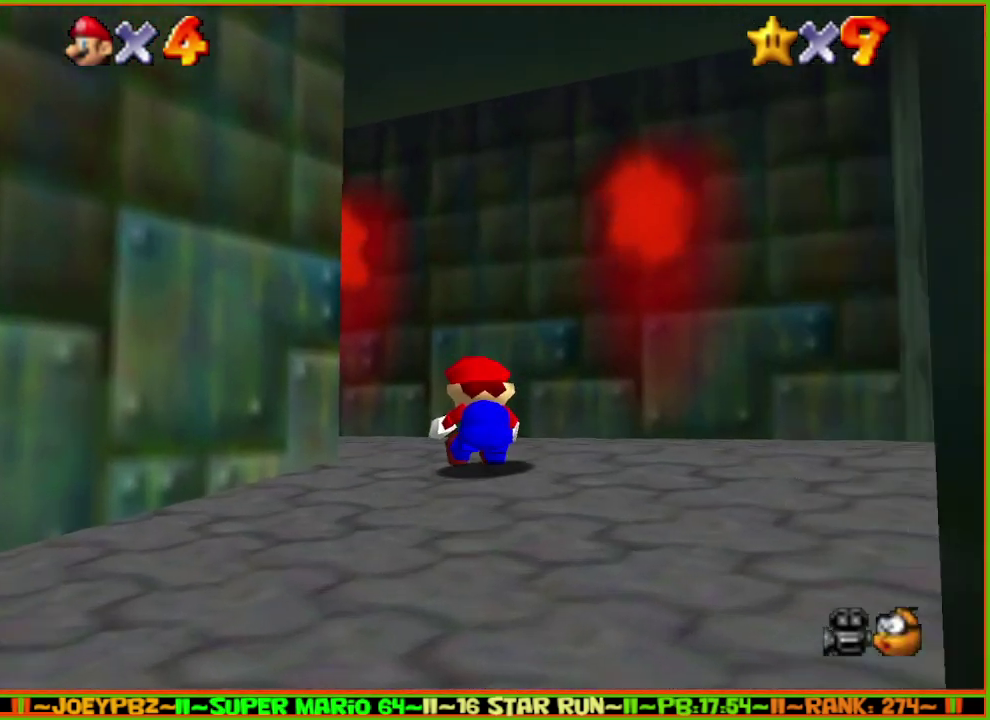
{"buttons": [], "left_stick": "up", "events": [[183, "left_stick", "up-left"], [367, "B", "down"], [433, "B", "up"], [433, "left_stick", "up"]]}
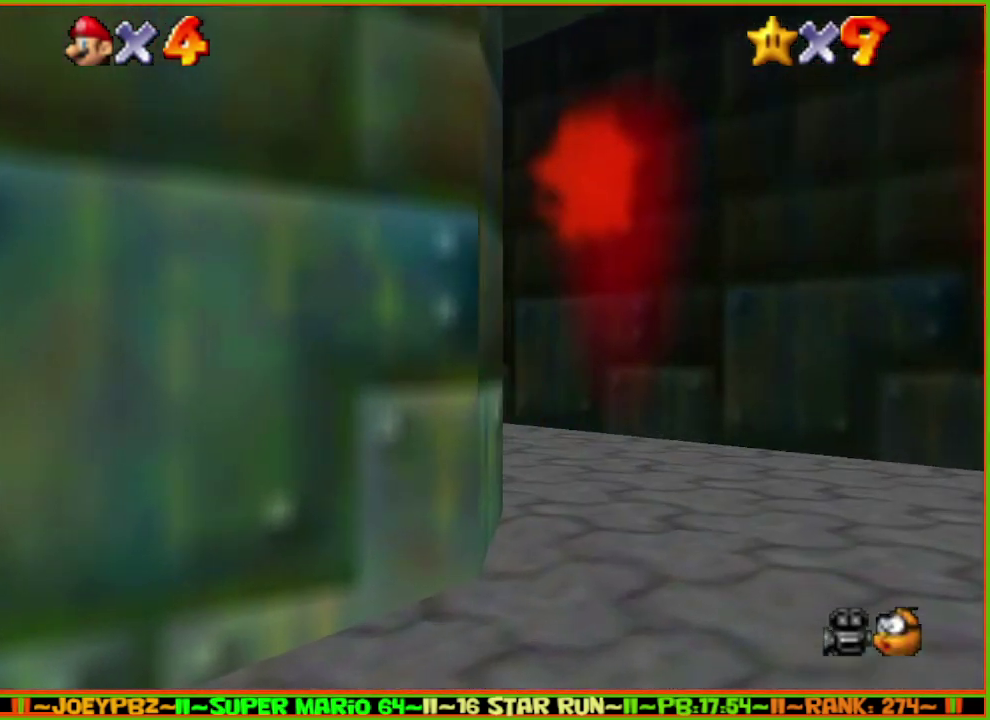
{"buttons": [], "left_stick": "up", "events": [[333, "A", "down"], [383, "B", "down"], [450, "A", "up"], [483, "B", "up"]]}